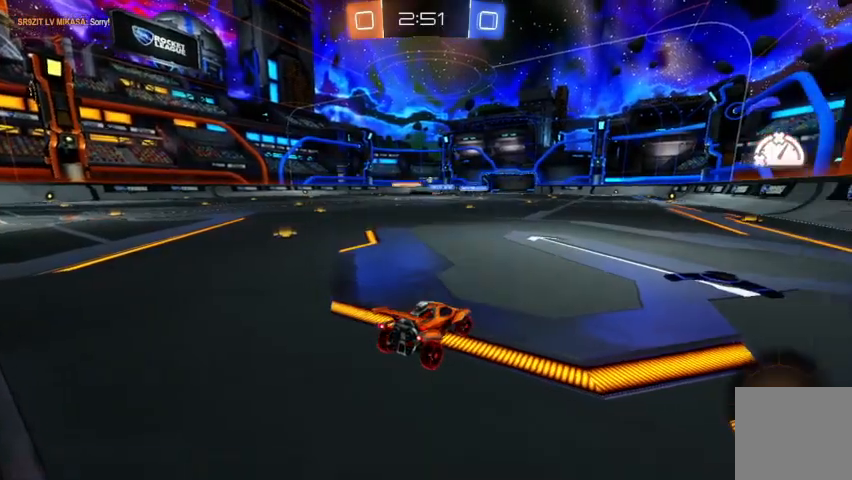
Gameplay with a controller (Xbox layout); each line is a JSON object with the inputs held at the frame after it. "events" lists button and stick changes between this image and that frame as [ms after this image, input, new state], when the widget could be followed in between.
{"buttons": ["R2"], "left_stick": "left", "right_stick": "center", "events": [[433, "left_stick", "center"], [500, "left_stick", "left"]]}
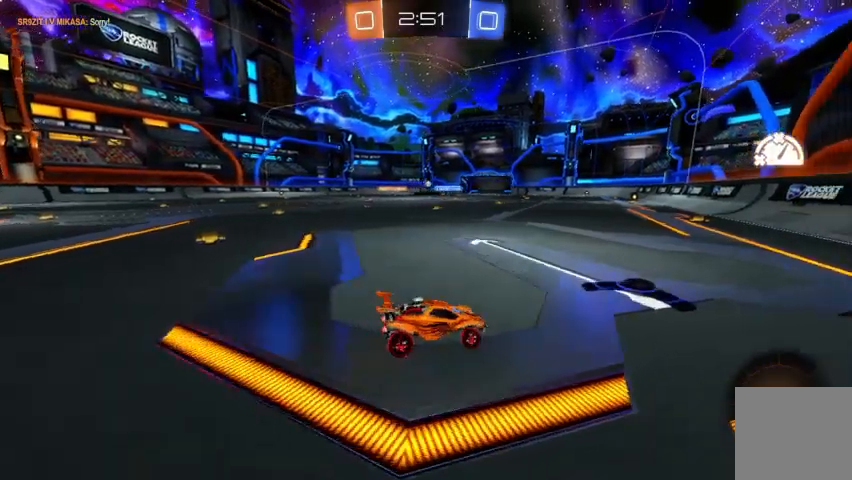
{"buttons": ["R2"], "left_stick": "up-left", "right_stick": "center", "events": [[33, "left_stick", "up-left"]]}
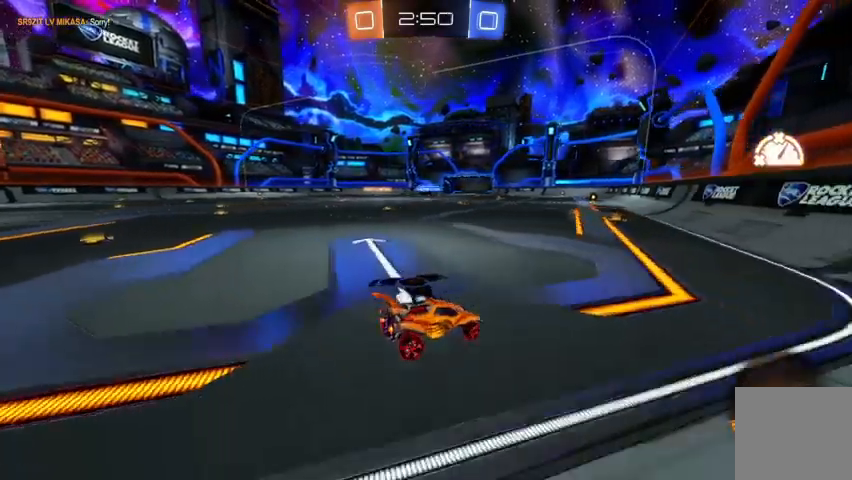
{"buttons": ["R2"], "left_stick": "up-left", "right_stick": "center", "events": []}
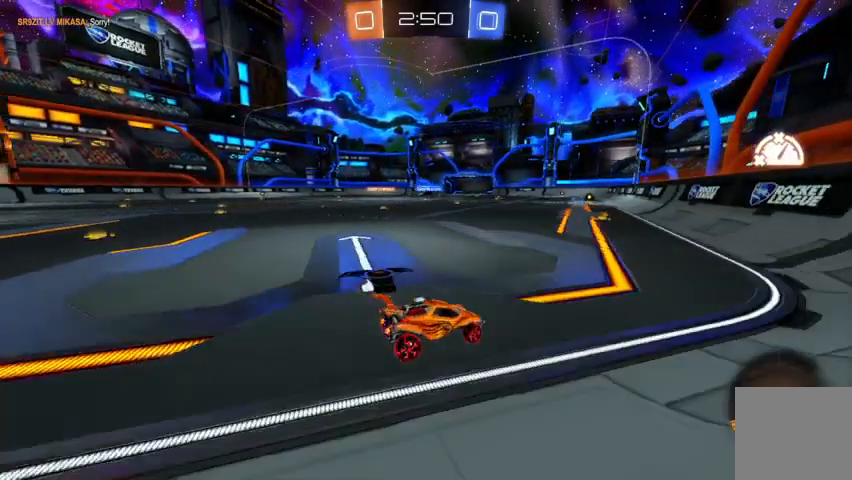
{"buttons": [], "left_stick": "up-left", "right_stick": "center", "events": [[100, "R2", "up"]]}
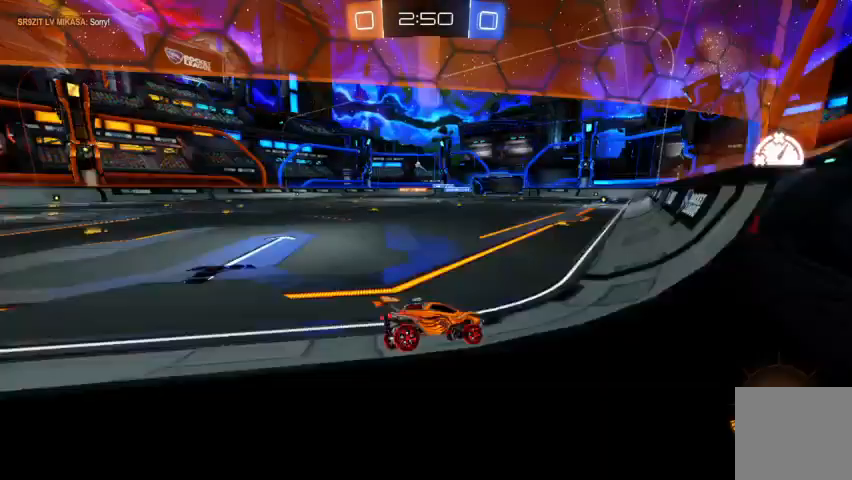
{"buttons": [], "left_stick": "up-left", "right_stick": "center", "events": []}
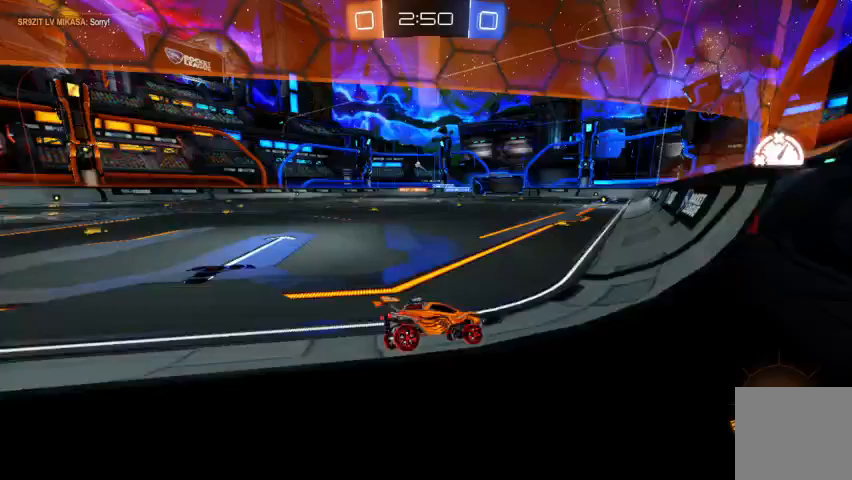
{"buttons": [], "left_stick": "up-left", "right_stick": "center", "events": []}
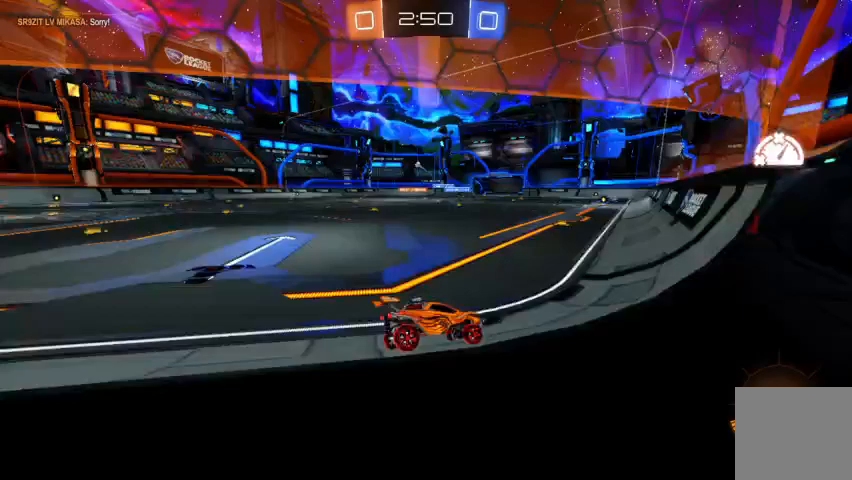
{"buttons": [], "left_stick": "up-left", "right_stick": "center", "events": []}
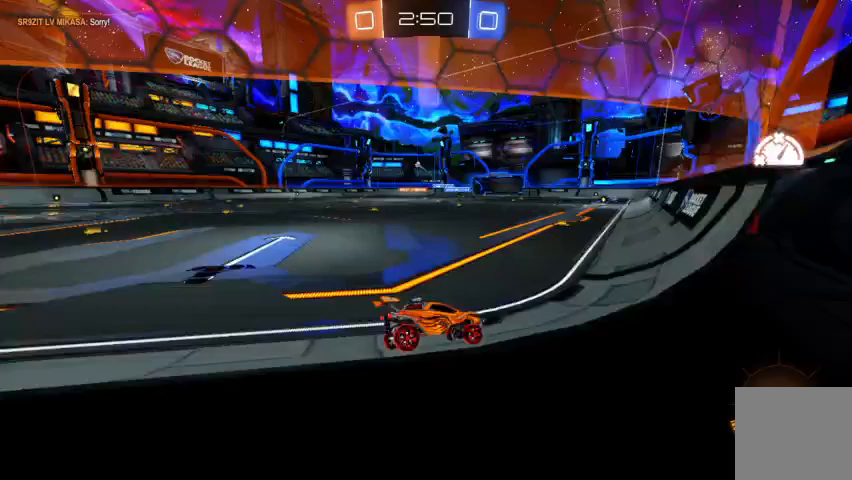
{"buttons": ["A", "R2"], "left_stick": "up-left", "right_stick": "center", "events": [[100, "R2", "down"], [333, "A", "down"], [367, "A", "up"], [433, "A", "down"]]}
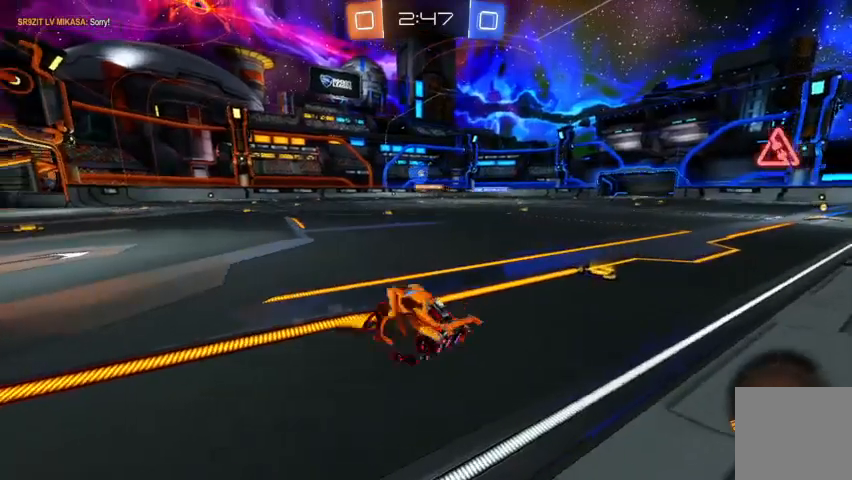
{"buttons": ["R2"], "left_stick": "up-left", "right_stick": "center", "events": [[67, "A", "up"], [100, "R2", "up"], [167, "left_stick", "center"], [467, "R2", "down"], [467, "left_stick", "up-left"]]}
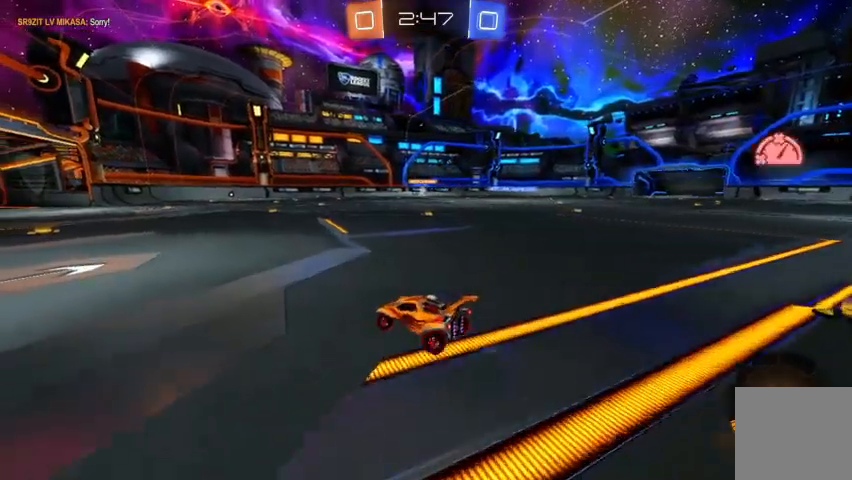
{"buttons": ["R2"], "left_stick": "up-left", "right_stick": "center", "events": [[100, "Y", "down"], [200, "Y", "up"]]}
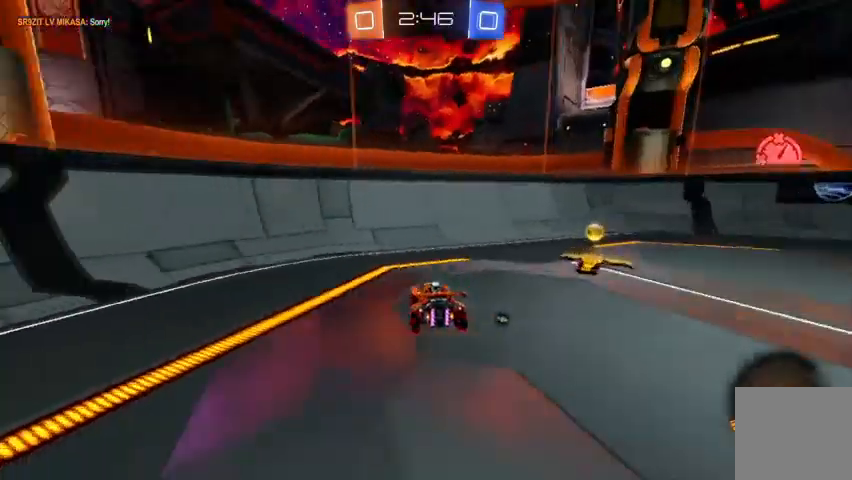
{"buttons": [], "left_stick": "right", "right_stick": "center", "events": [[100, "left_stick", "right"], [167, "R2", "up"]]}
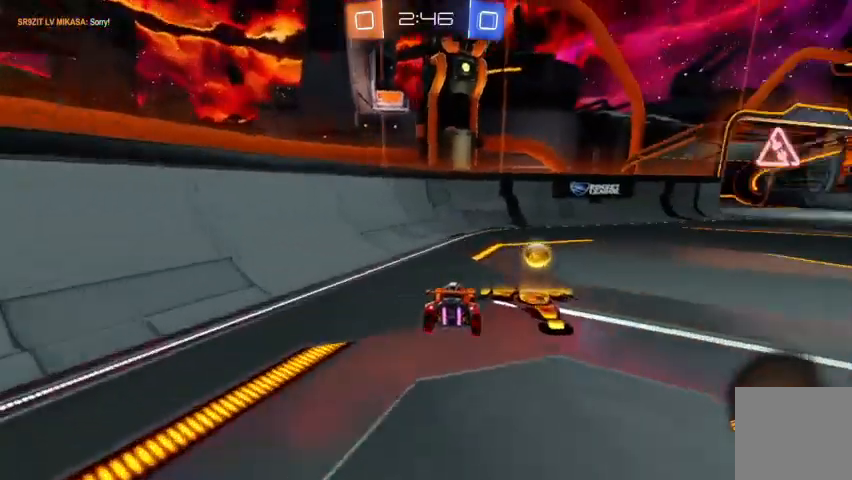
{"buttons": [], "left_stick": "center", "right_stick": "center", "events": [[33, "Y", "down"], [100, "Y", "up"], [367, "left_stick", "center"]]}
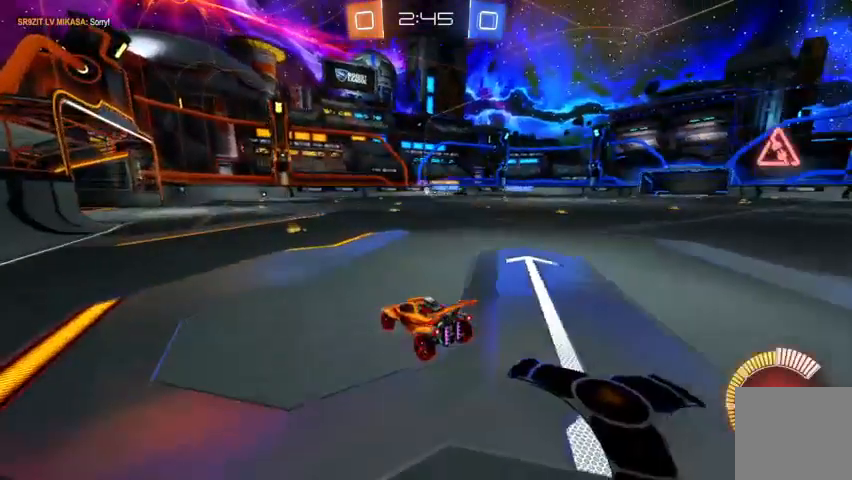
{"buttons": ["R2"], "left_stick": "center", "right_stick": "center", "events": [[133, "R2", "down"]]}
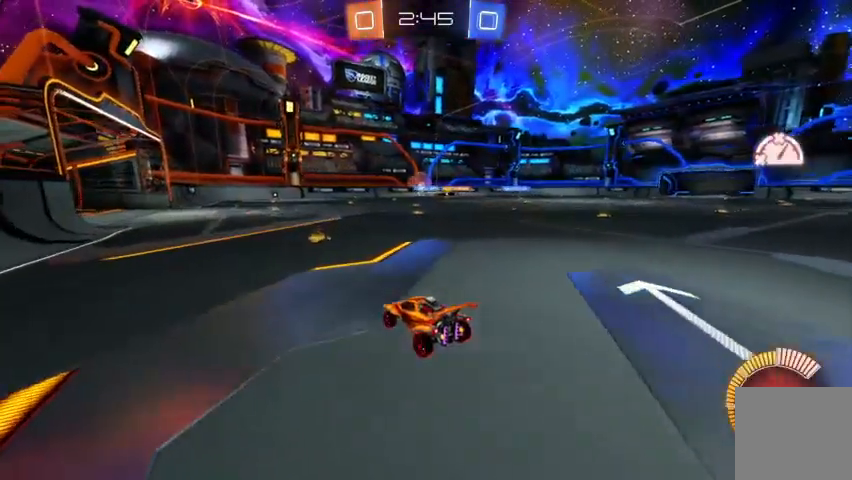
{"buttons": ["R2"], "left_stick": "center", "right_stick": "center", "events": []}
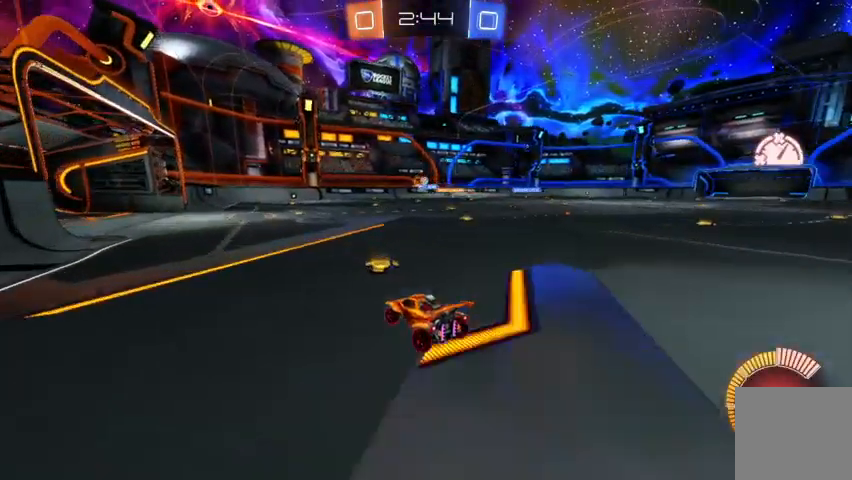
{"buttons": ["R2"], "left_stick": "center", "right_stick": "center", "events": [[300, "left_stick", "up-left"], [467, "left_stick", "center"]]}
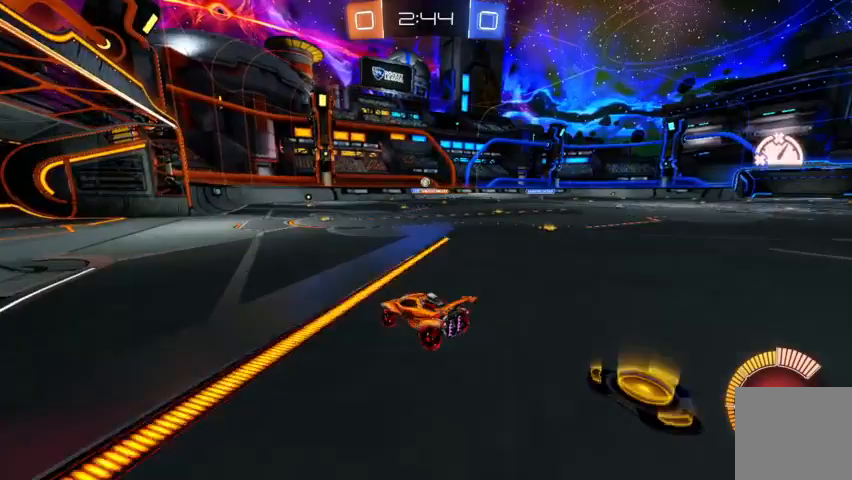
{"buttons": ["R2"], "left_stick": "center", "right_stick": "center", "events": [[133, "R2", "up"], [200, "left_stick", "down-right"], [300, "left_stick", "center"], [367, "R2", "down"]]}
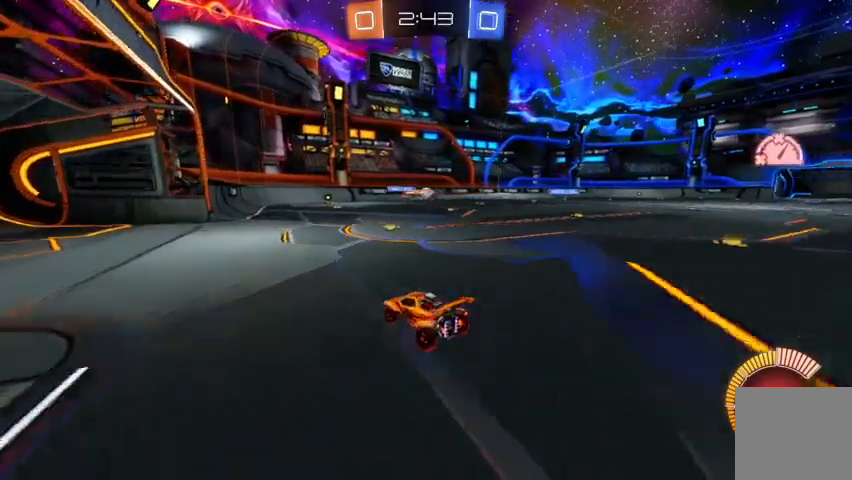
{"buttons": ["R2"], "left_stick": "down-right", "right_stick": "center", "events": [[300, "left_stick", "down-right"]]}
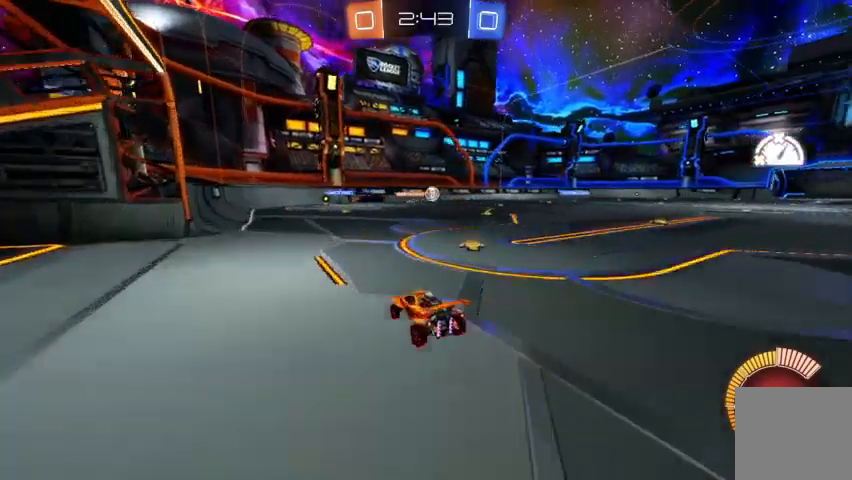
{"buttons": ["R2"], "left_stick": "up-left", "right_stick": "center", "events": [[233, "left_stick", "center"], [267, "B", "down"], [467, "B", "up"], [467, "left_stick", "up-left"]]}
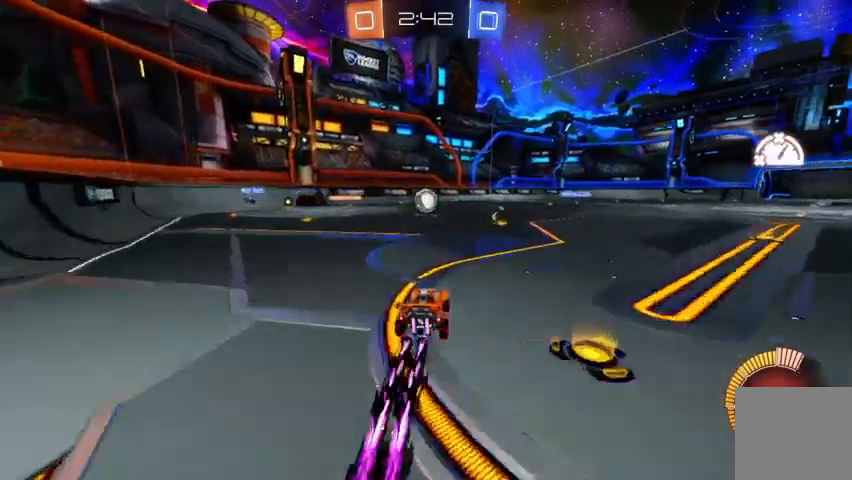
{"buttons": ["X"], "left_stick": "right", "right_stick": "center", "events": [[100, "left_stick", "center"], [400, "left_stick", "right"], [467, "R2", "up"], [500, "X", "down"]]}
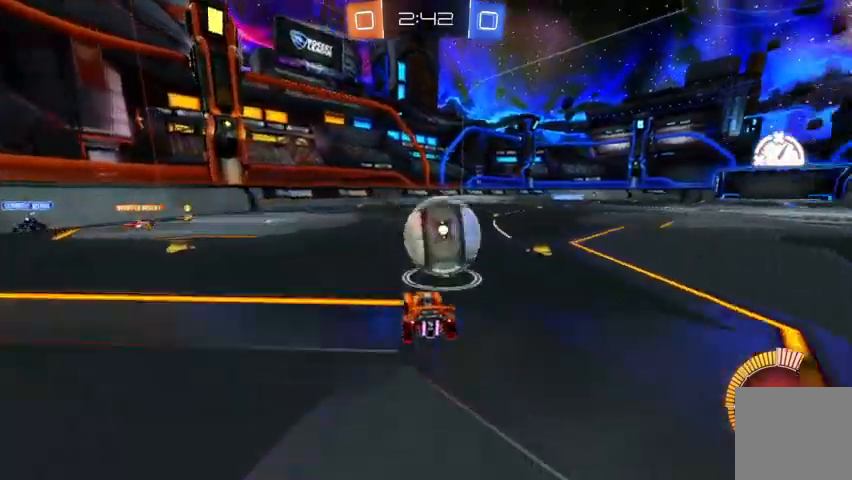
{"buttons": ["B", "R2"], "left_stick": "up-left", "right_stick": "center", "events": [[67, "X", "up"], [100, "R2", "down"], [367, "left_stick", "center"], [400, "B", "down"], [500, "left_stick", "up-left"]]}
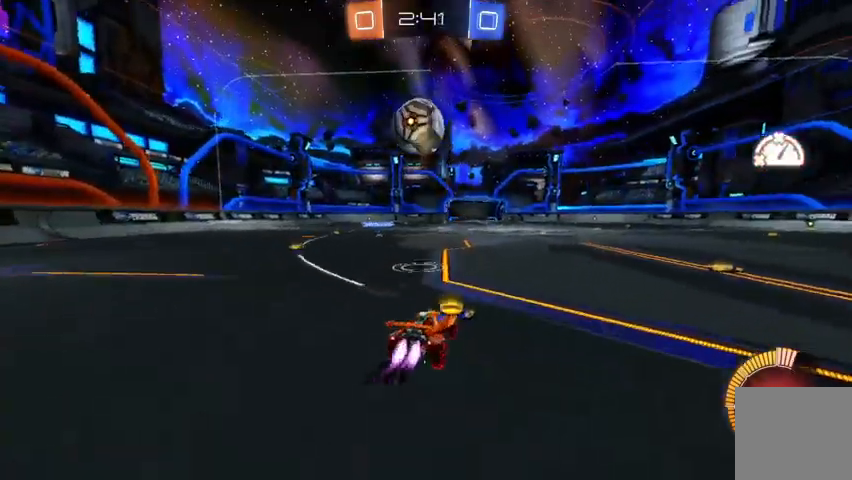
{"buttons": ["B", "R2"], "left_stick": "up-left", "right_stick": "center", "events": [[167, "left_stick", "center"], [233, "B", "up"], [367, "B", "down"], [467, "left_stick", "up-left"]]}
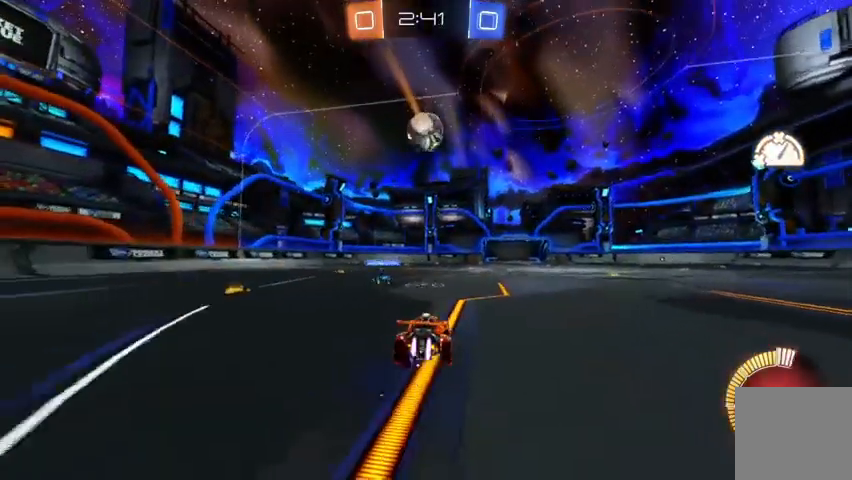
{"buttons": ["R2"], "left_stick": "center", "right_stick": "center", "events": [[100, "left_stick", "center"], [300, "B", "up"]]}
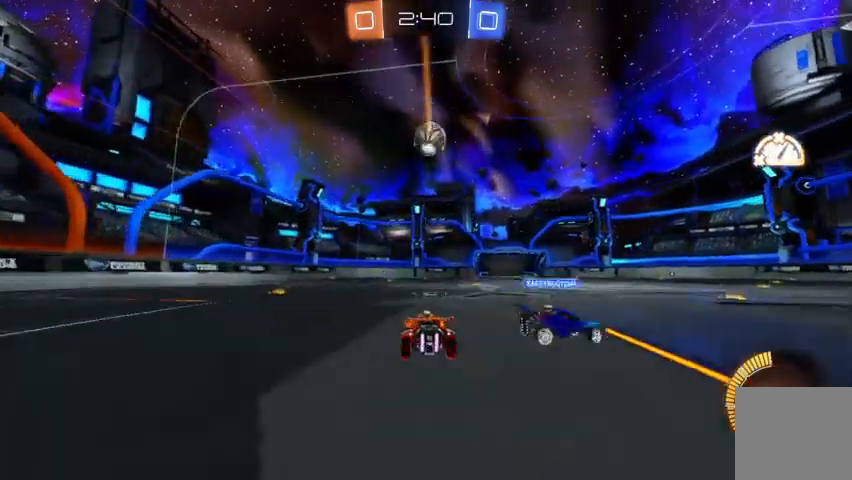
{"buttons": ["B", "R2"], "left_stick": "center", "right_stick": "center", "events": [[167, "B", "down"], [167, "left_stick", "down-right"], [267, "B", "up"], [300, "left_stick", "center"], [400, "B", "down"]]}
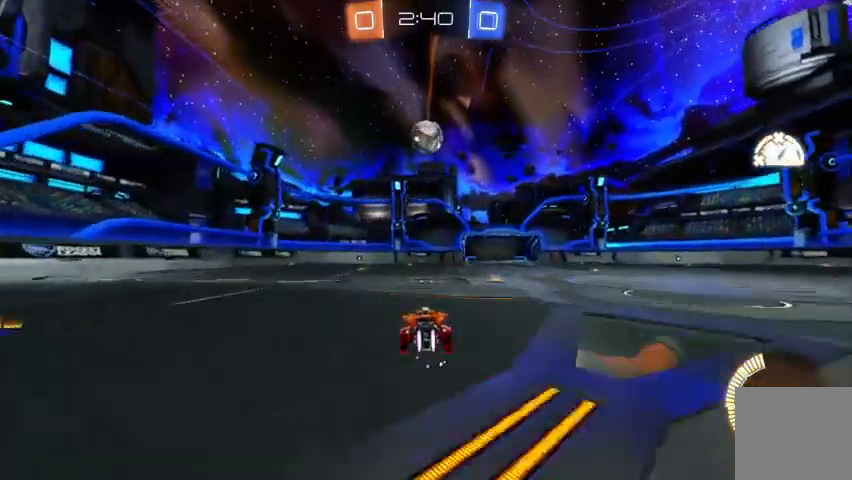
{"buttons": ["R2"], "left_stick": "center", "right_stick": "center", "events": [[167, "B", "up"], [233, "left_stick", "up-left"], [367, "left_stick", "center"]]}
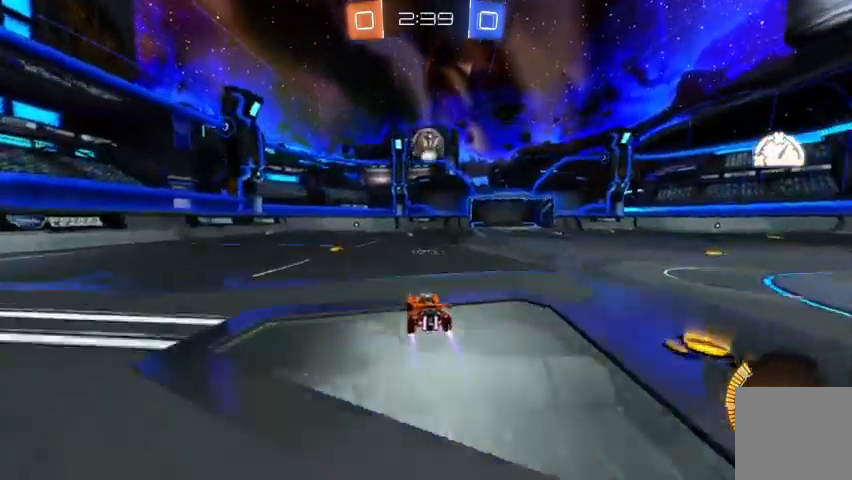
{"buttons": ["R2"], "left_stick": "down-right", "right_stick": "center", "events": [[200, "left_stick", "down-right"], [233, "A", "down"], [400, "A", "up"]]}
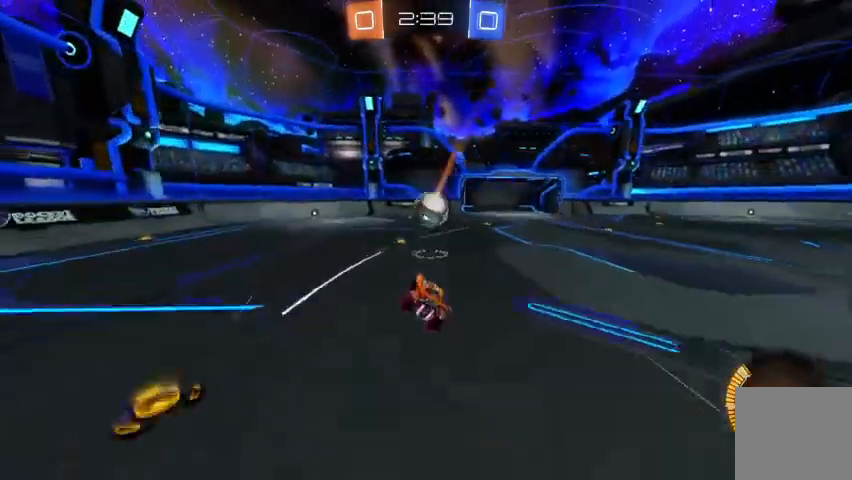
{"buttons": ["B", "R2"], "left_stick": "center", "right_stick": "center", "events": [[67, "left_stick", "left"], [100, "B", "down"], [300, "left_stick", "center"], [367, "B", "up"], [500, "B", "down"]]}
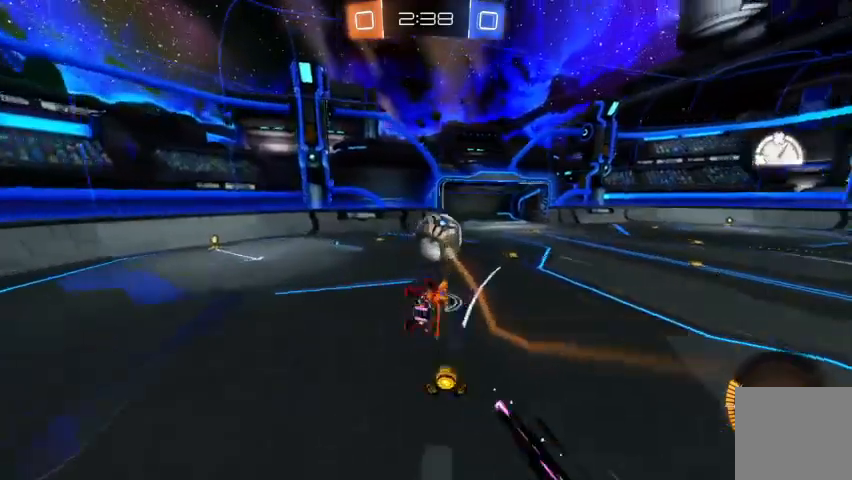
{"buttons": [], "left_stick": "center", "right_stick": "center", "events": [[67, "left_stick", "up-right"], [100, "B", "up"], [233, "A", "down"], [400, "A", "up"], [433, "R2", "up"], [500, "left_stick", "center"]]}
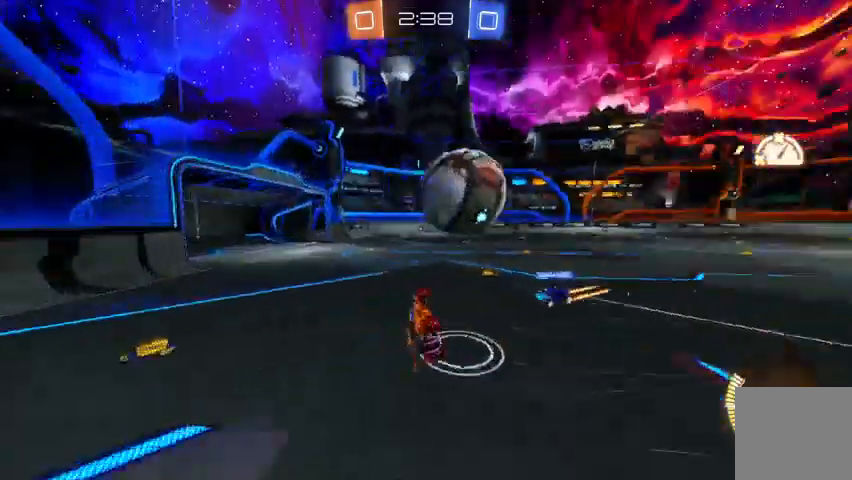
{"buttons": [], "left_stick": "center", "right_stick": "center", "events": []}
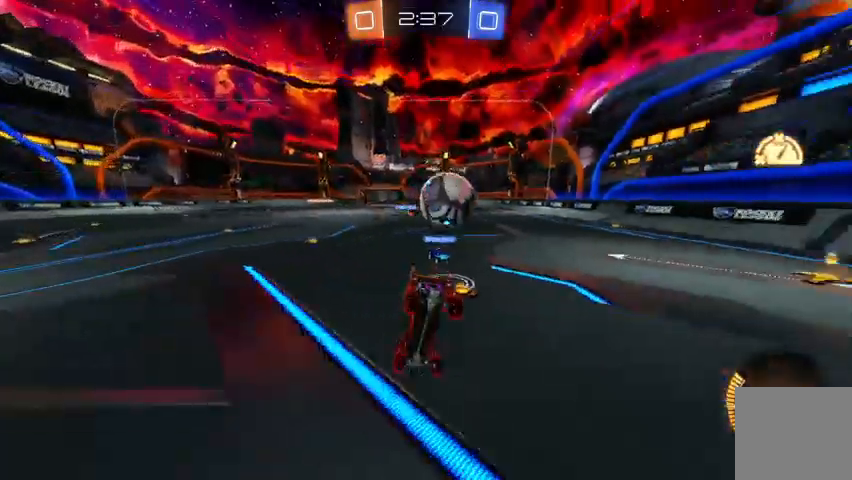
{"buttons": ["DPAD_DOWN"], "left_stick": "center", "right_stick": "center"}